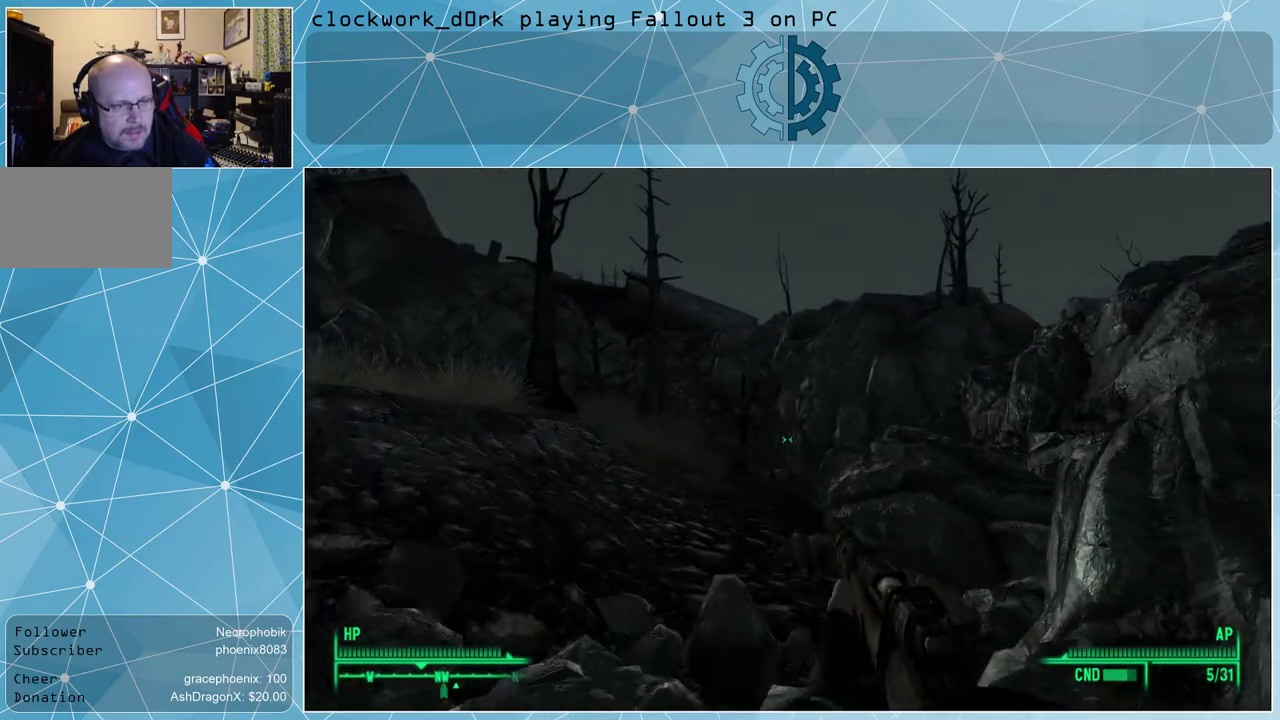
Gameplay with keyboard and mouse; each line is a JSON object with the keys and mouse buttons held at the frame after it. "events" lists presses ("down") and releases ("up") of "1", "2", "3", "4", "5", "a", "alt", "c", "ctrl", "d", "e", "f", "q", "r", "s", "shift", "space", "tab", "v", "w", "x", "z", "mouse_left", "mouse_wheel" and "mouse_right" between this image and that frame as [ms after this image, input, new state], when the widget could be followed in between. "mouse_left", "mouse_wheel", "mouse_right" = the "left", "wheel", "right" buttons of the "mouse" list. No other keys are recorded. "wheel" means that the mouse wheel is clicked or scrolled. Not read: mouse_move.
{"keys": ["w"], "mouse": [], "events": [[267, "a", "up"]]}
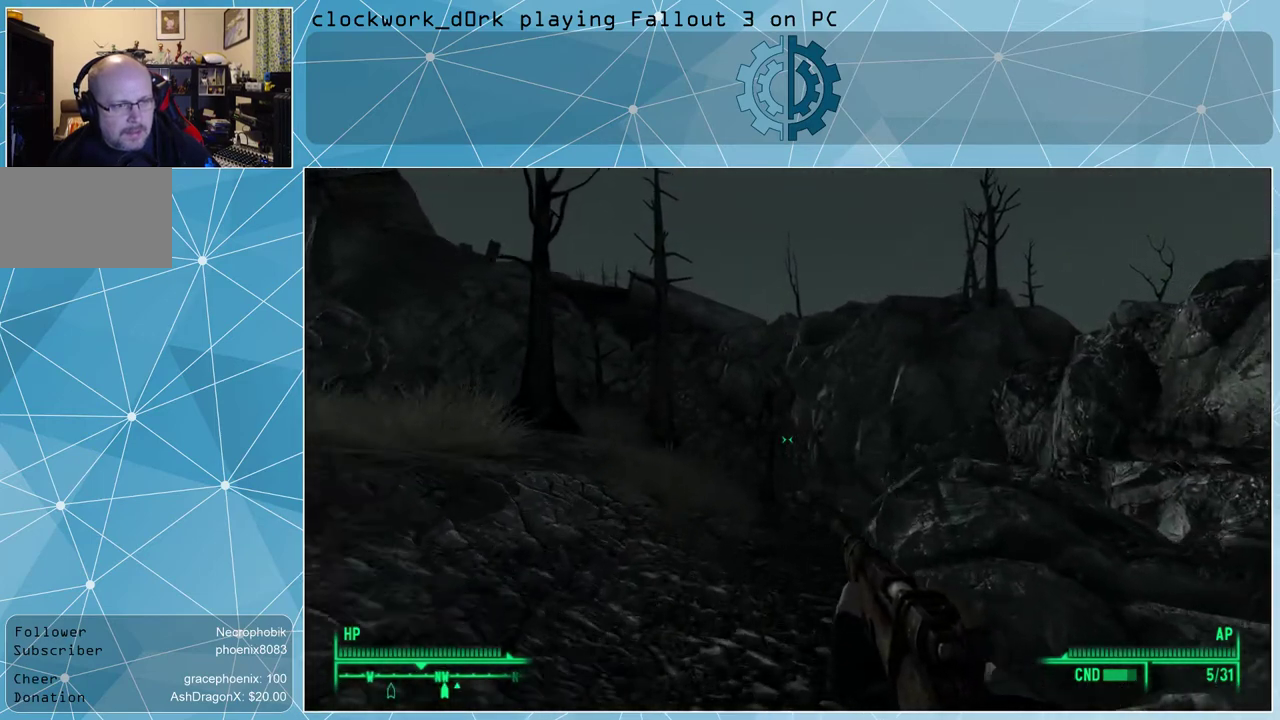
{"keys": ["a", "w"], "mouse": [], "events": [[467, "a", "down"]]}
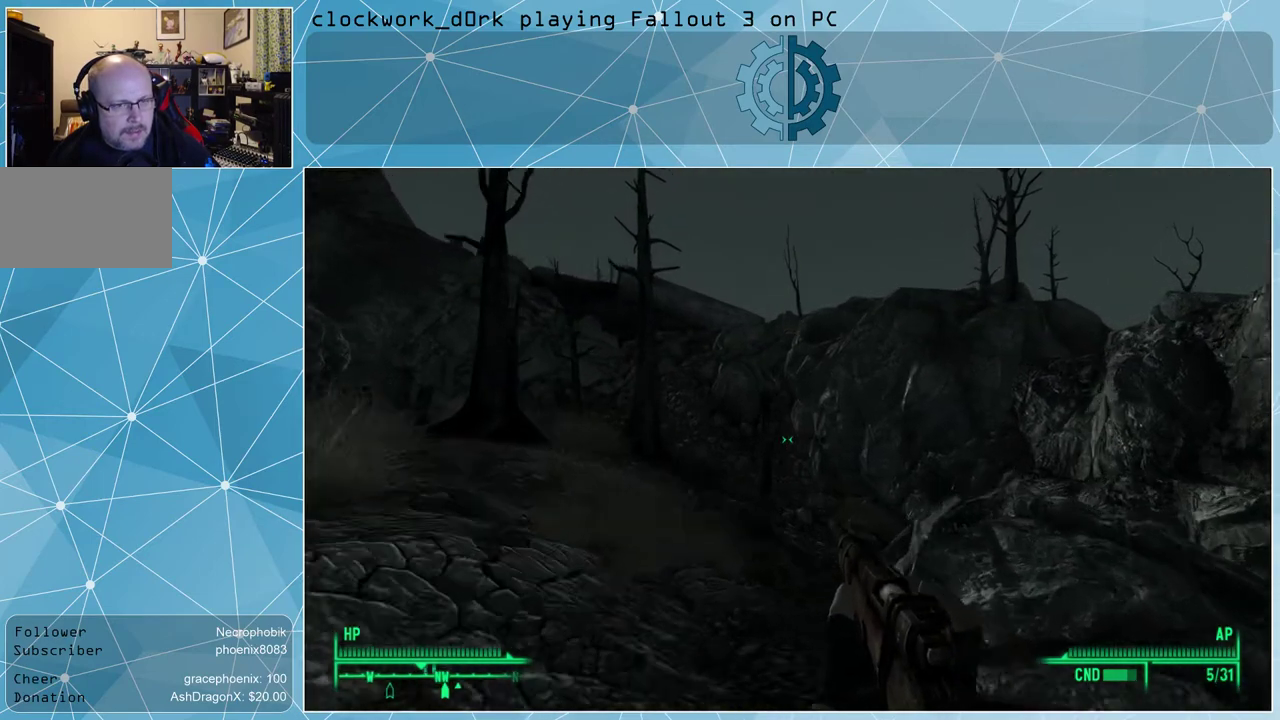
{"keys": ["w"], "mouse": [], "events": [[300, "a", "up"]]}
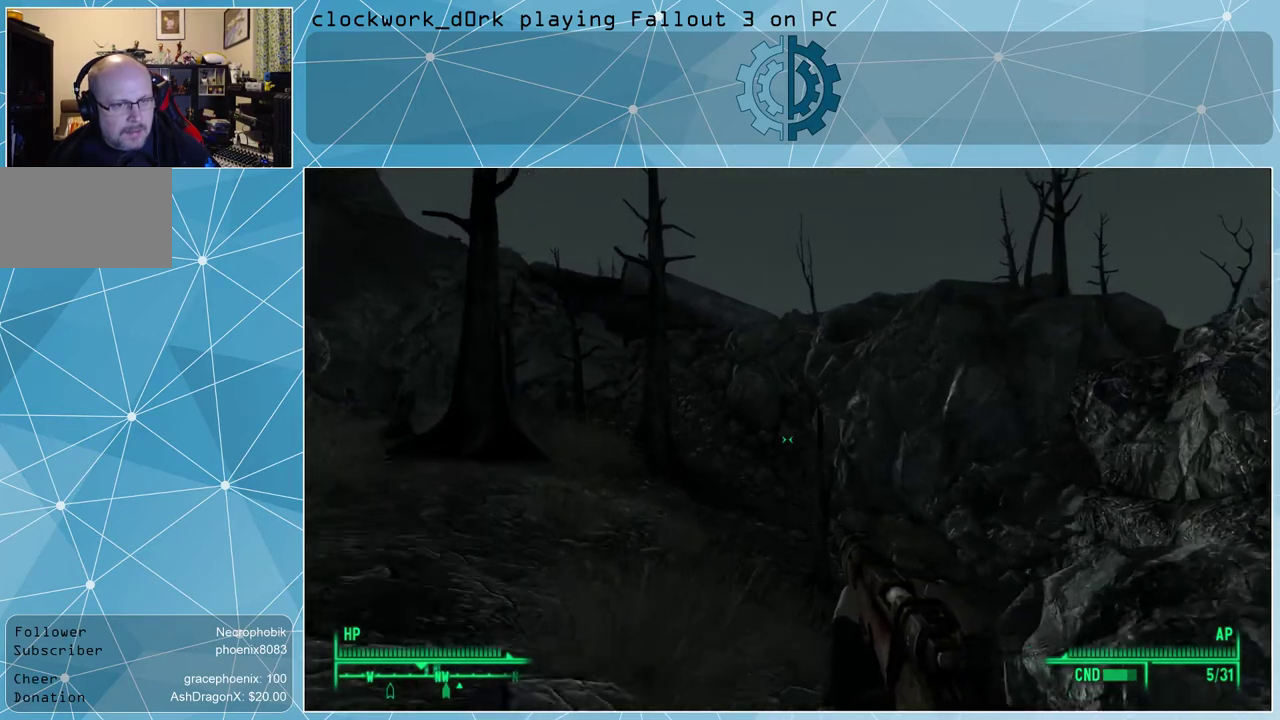
{"keys": ["a", "w"], "mouse": [], "events": [[333, "a", "down"]]}
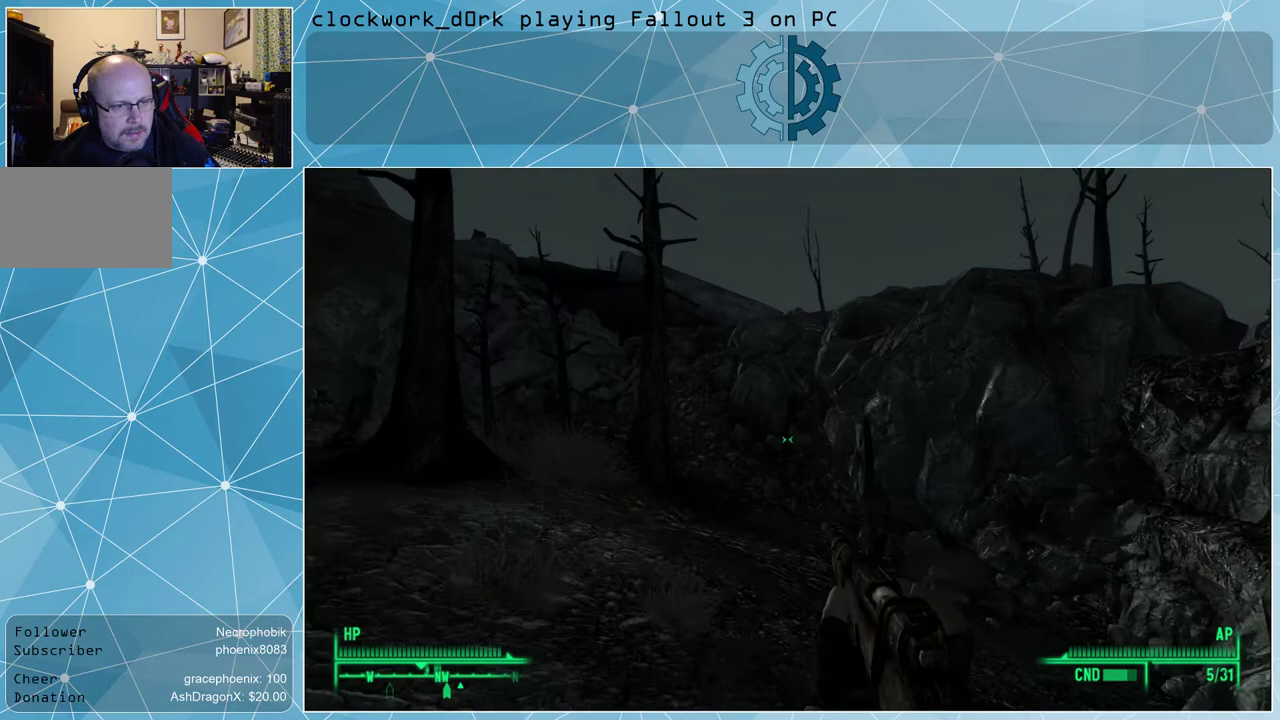
{"keys": ["a", "w"], "mouse": [], "events": []}
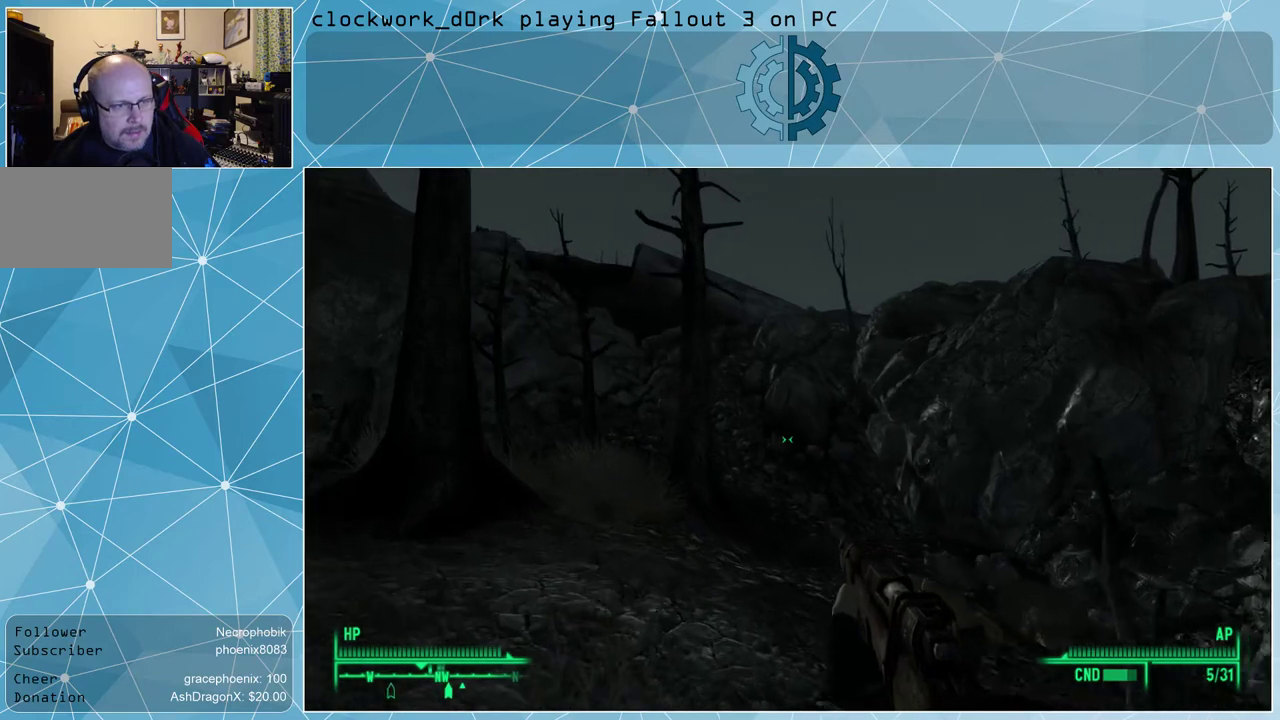
{"keys": ["w"], "mouse": [], "events": [[67, "a", "up"]]}
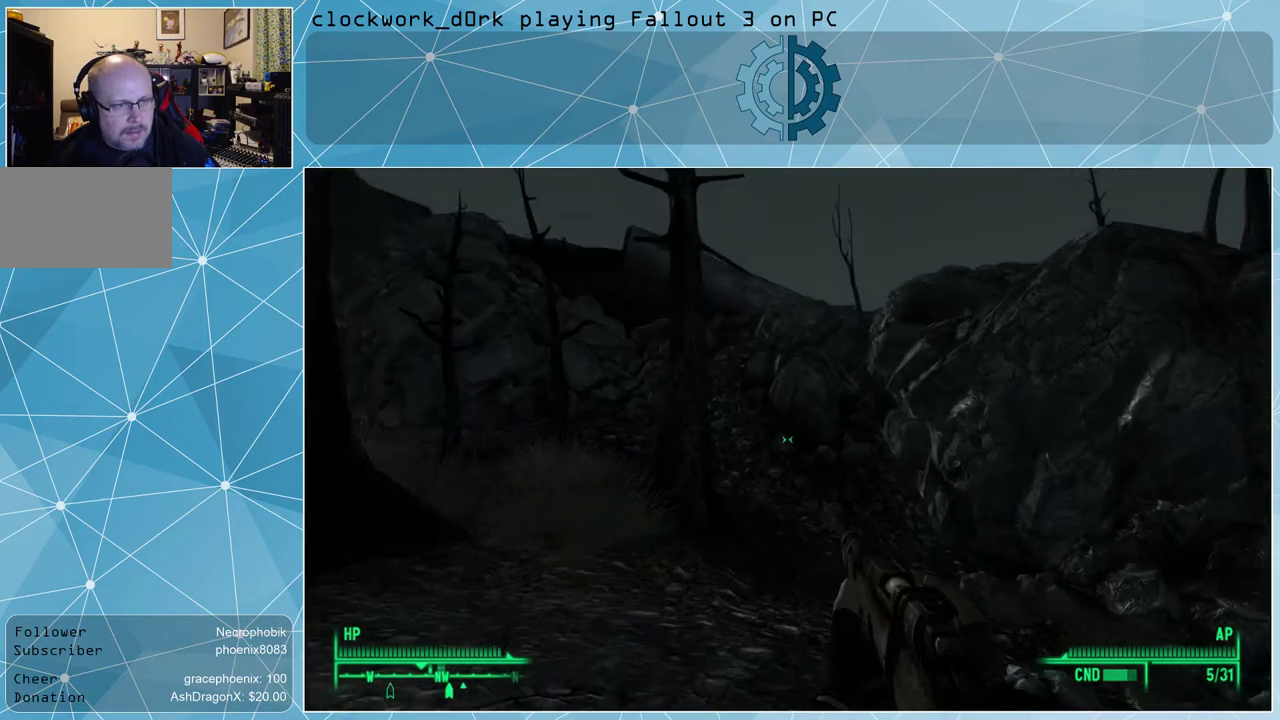
{"keys": ["d", "w"], "mouse": [], "events": [[400, "d", "down"]]}
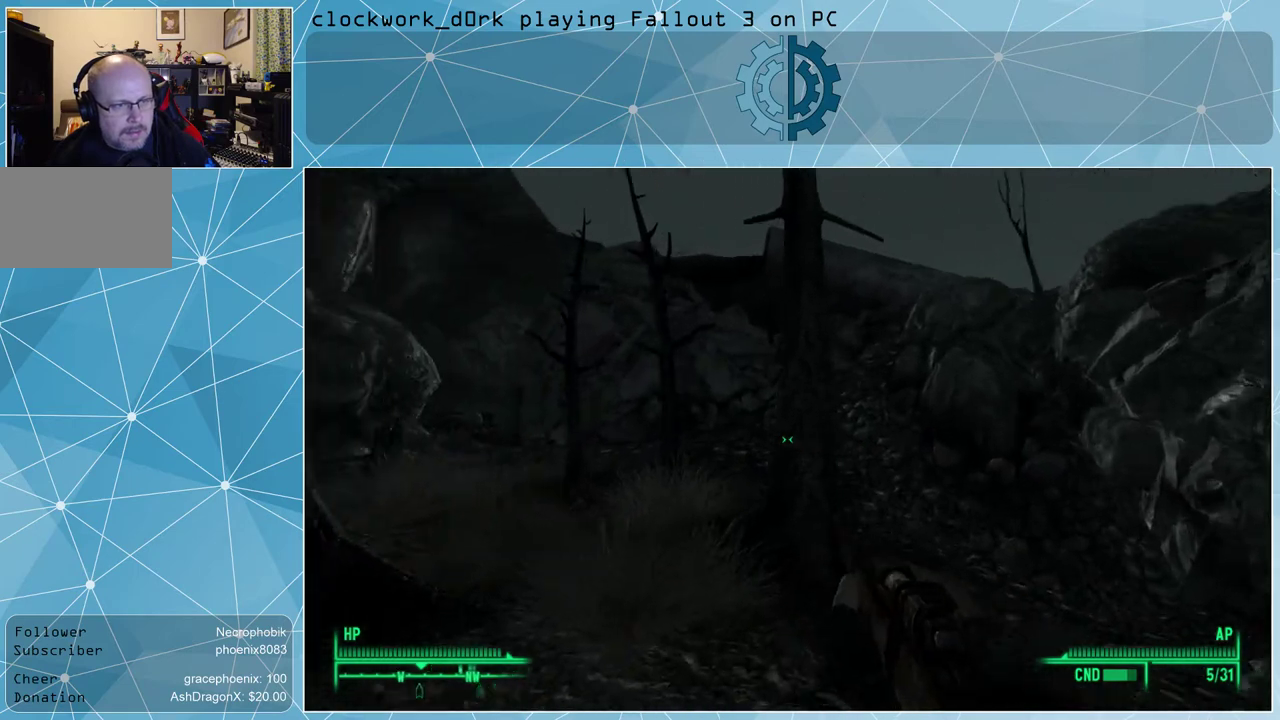
{"keys": ["d", "w"], "mouse": [], "events": []}
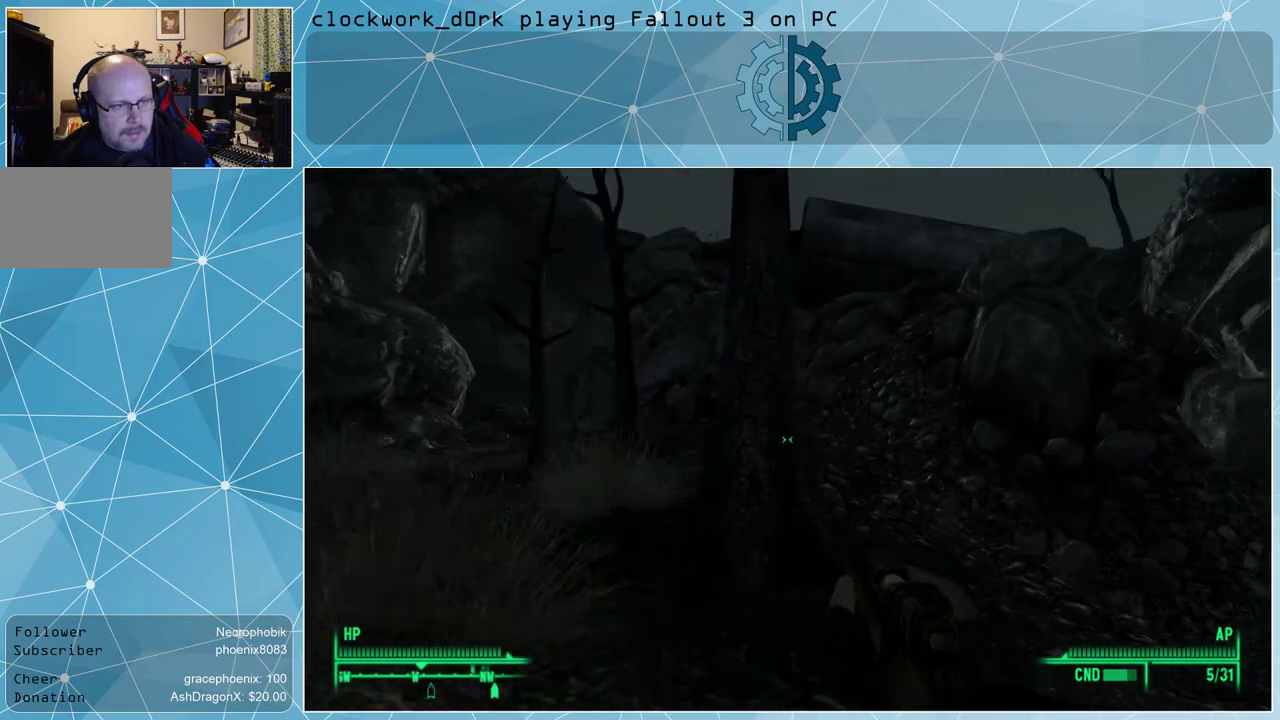
{"keys": ["d", "w"], "mouse": [], "events": []}
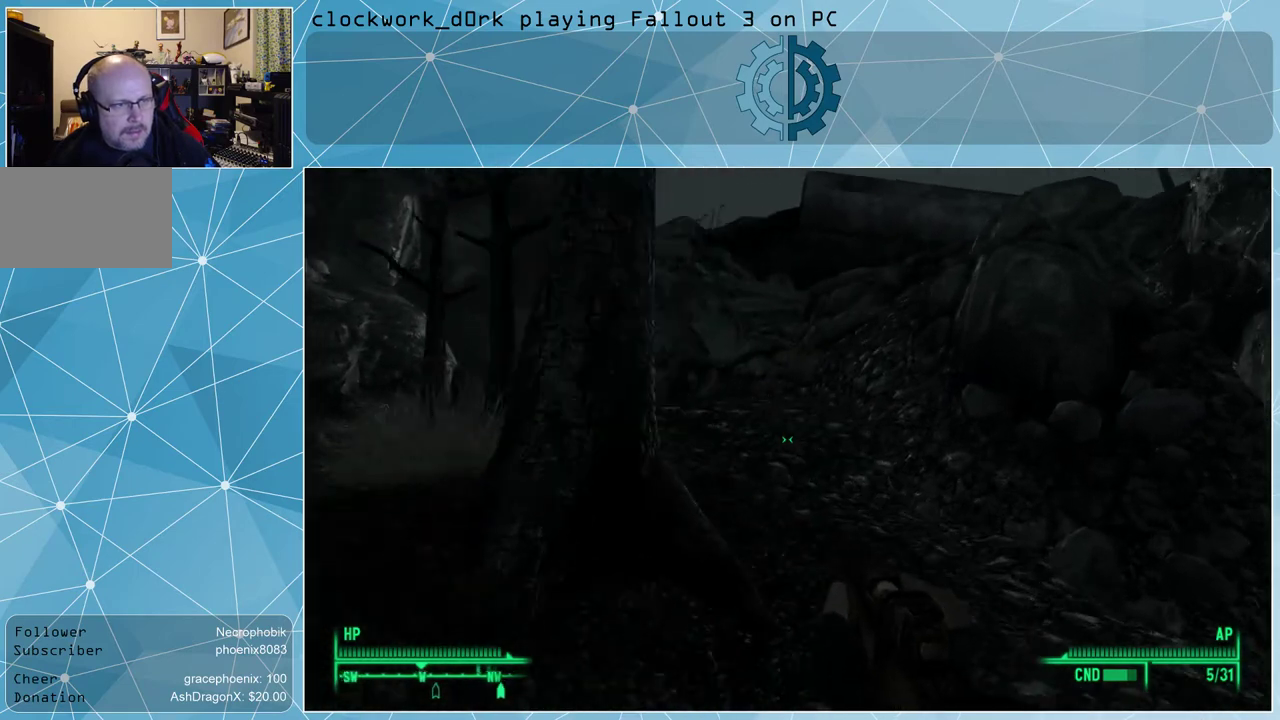
{"keys": ["w"], "mouse": [], "events": [[133, "d", "up"]]}
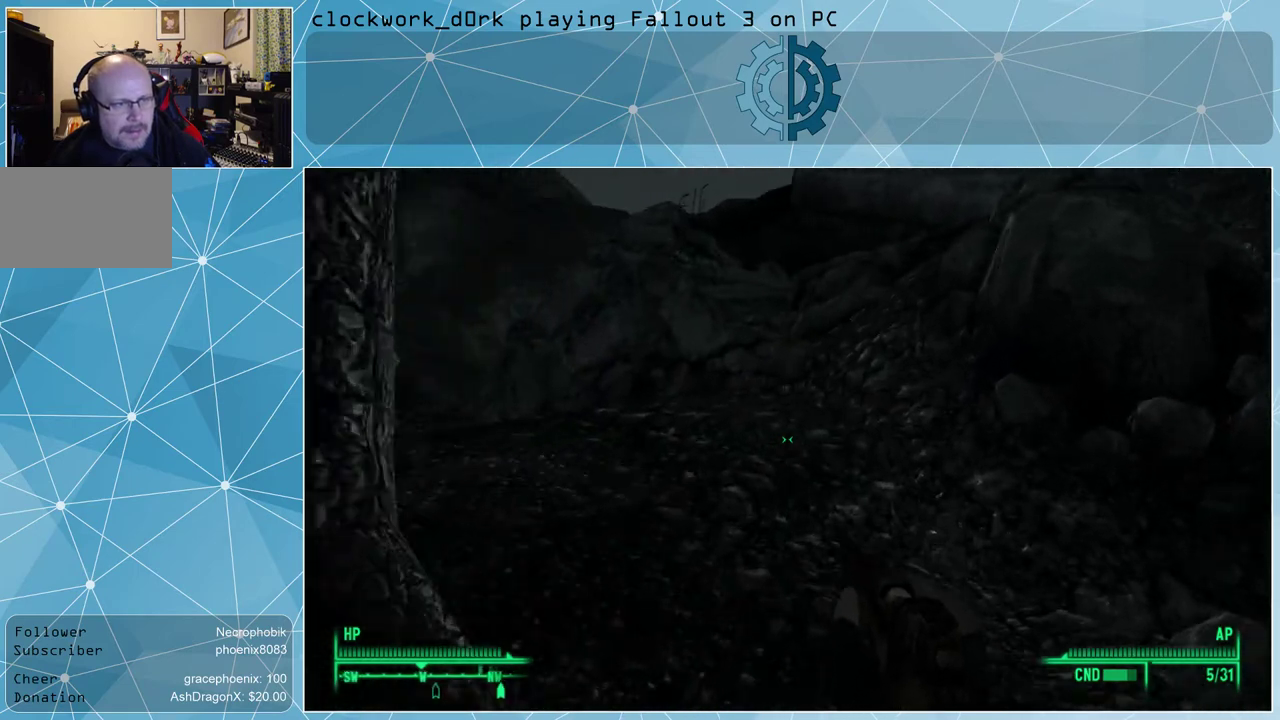
{"keys": ["w"], "mouse": [], "events": []}
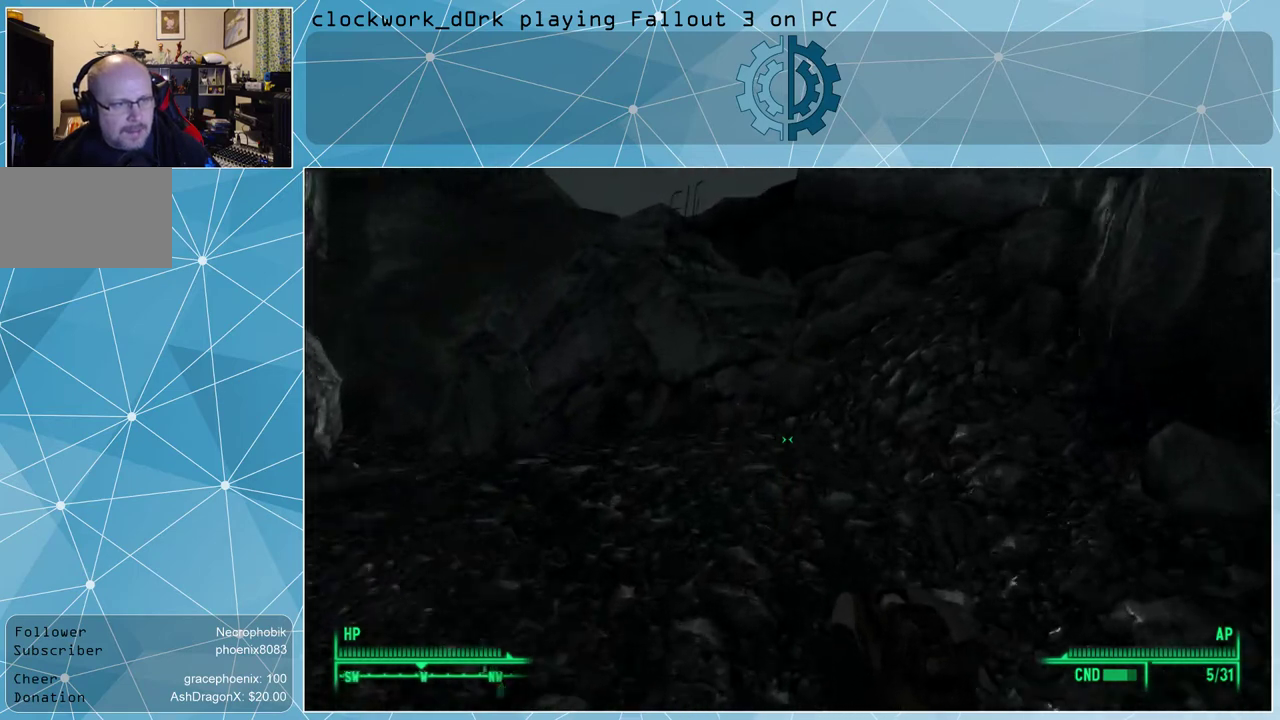
{"keys": ["w"], "mouse": [], "events": []}
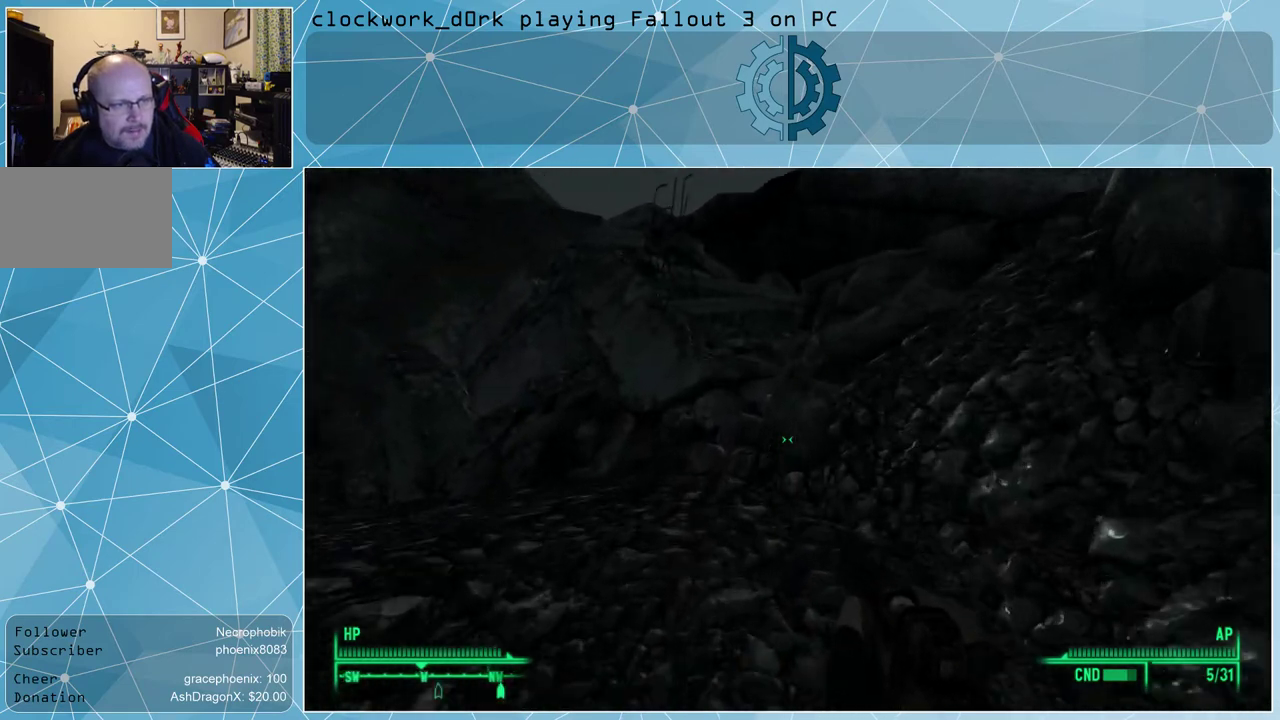
{"keys": ["w"], "mouse": [], "events": [[267, "d", "down"], [433, "d", "up"]]}
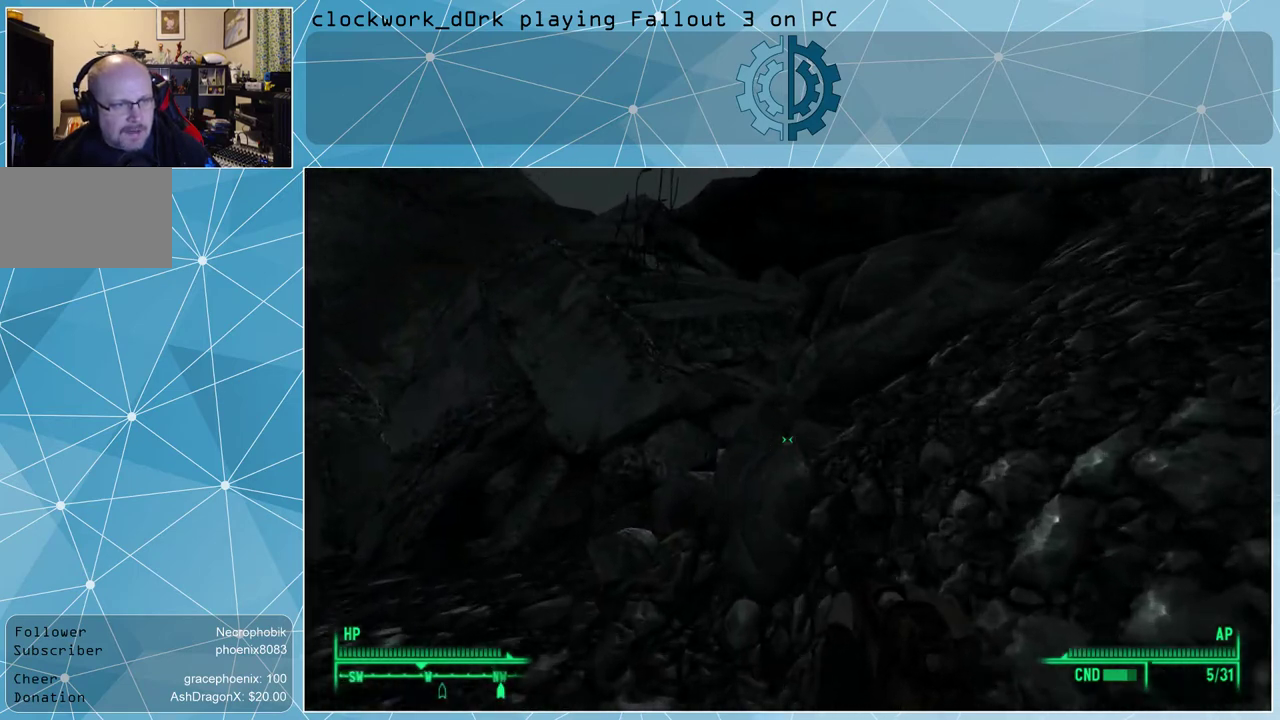
{"keys": ["w"], "mouse": [], "events": []}
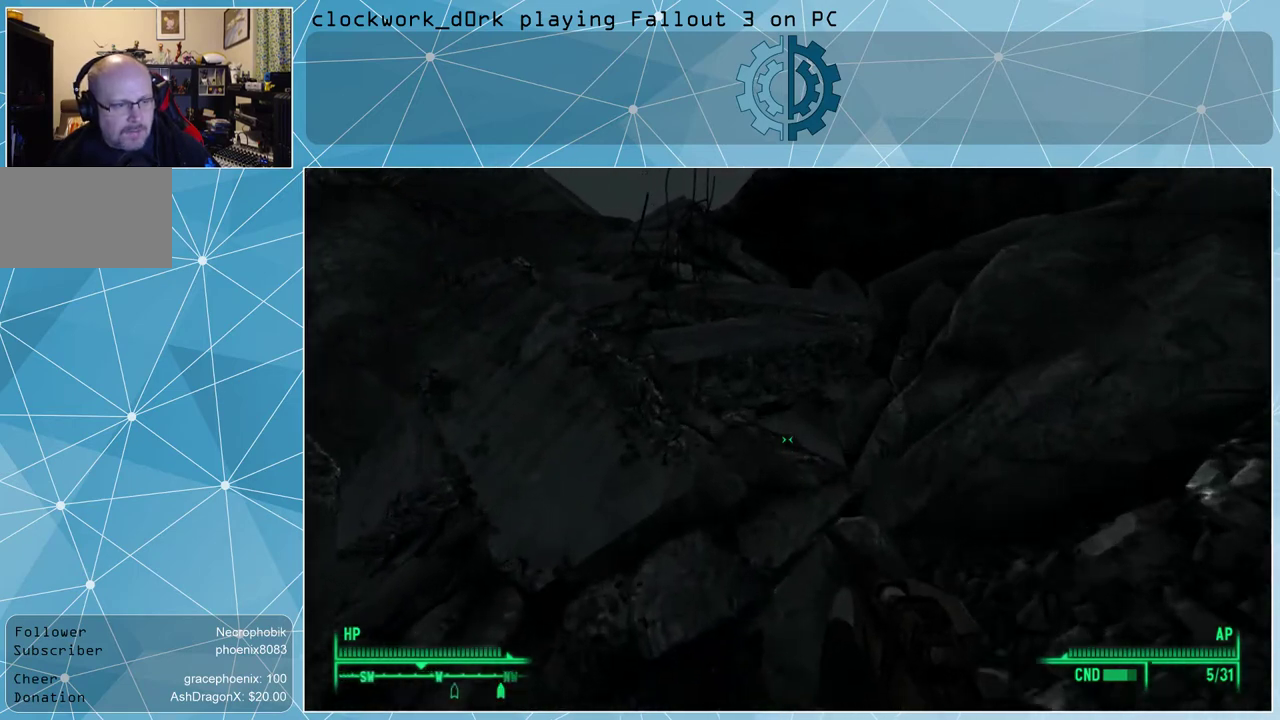
{"keys": ["space", "w"], "mouse": [], "events": [[300, "space", "down"]]}
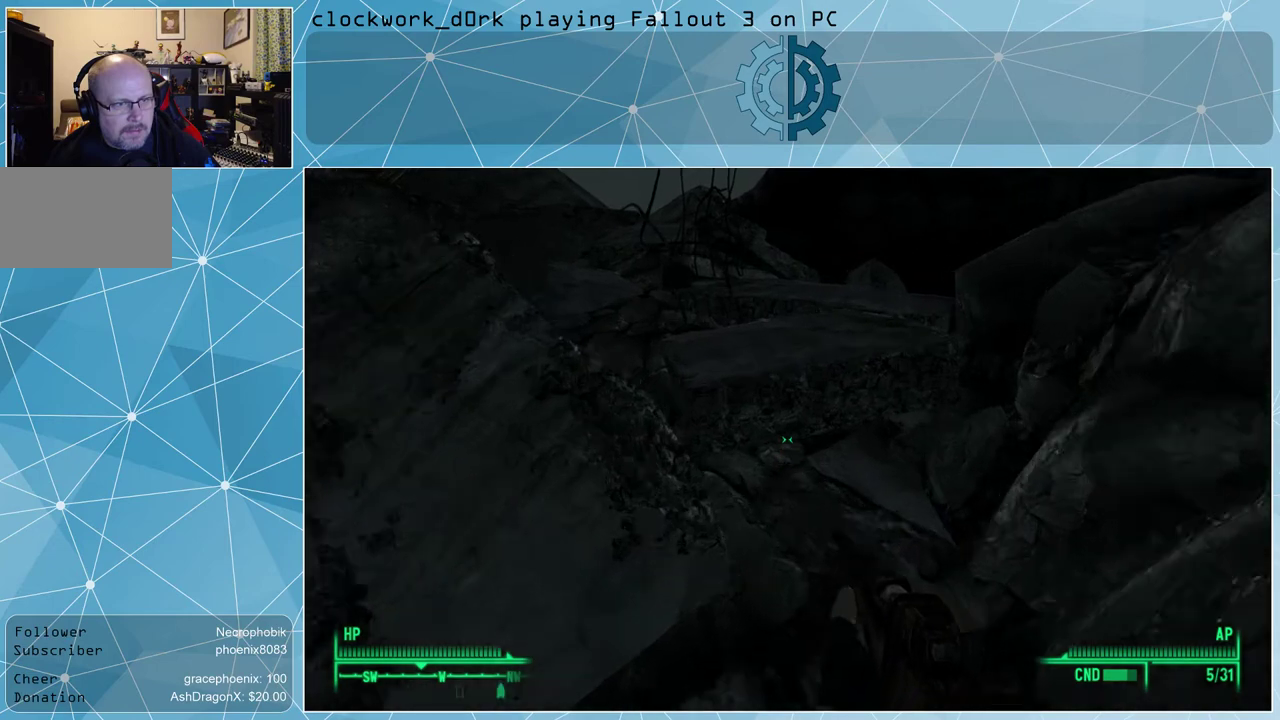
{"keys": ["w"], "mouse": [], "events": [[33, "space", "up"], [333, "space", "down"], [500, "space", "up"]]}
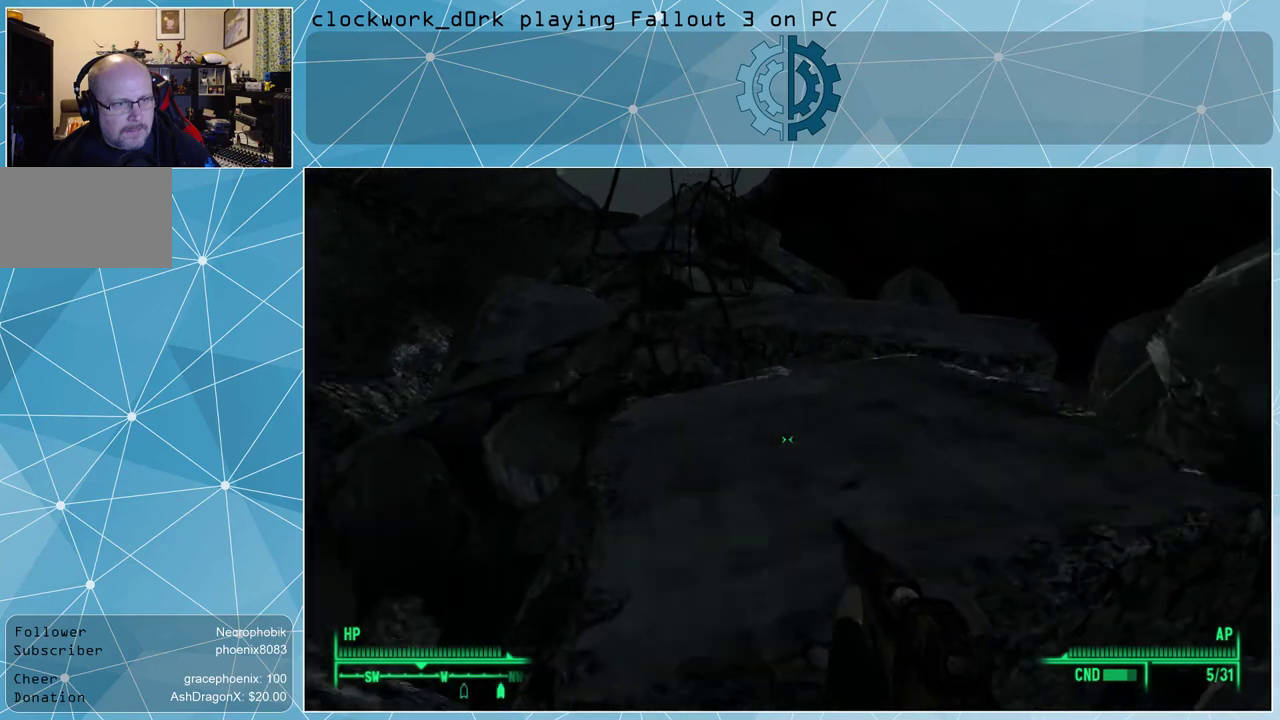
{"keys": ["space", "w"], "mouse": [], "events": [[400, "space", "down"]]}
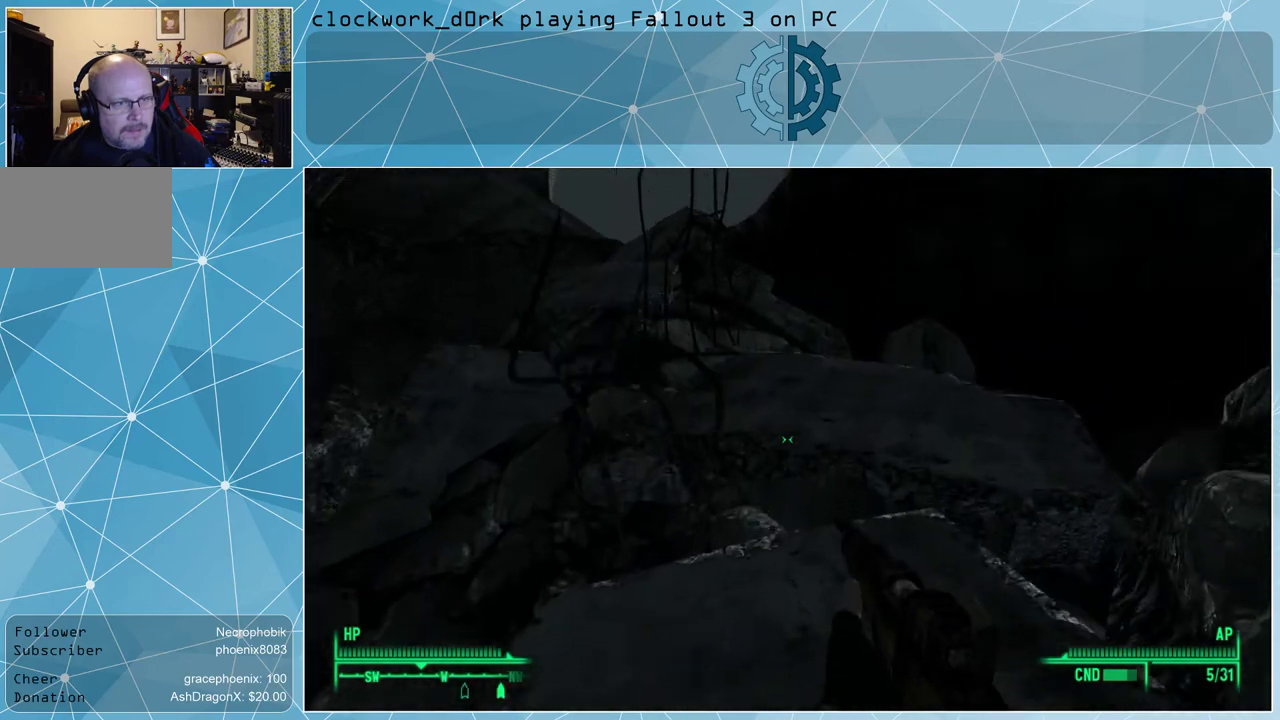
{"keys": ["space", "w"], "mouse": [], "events": [[67, "space", "up"], [400, "space", "down"]]}
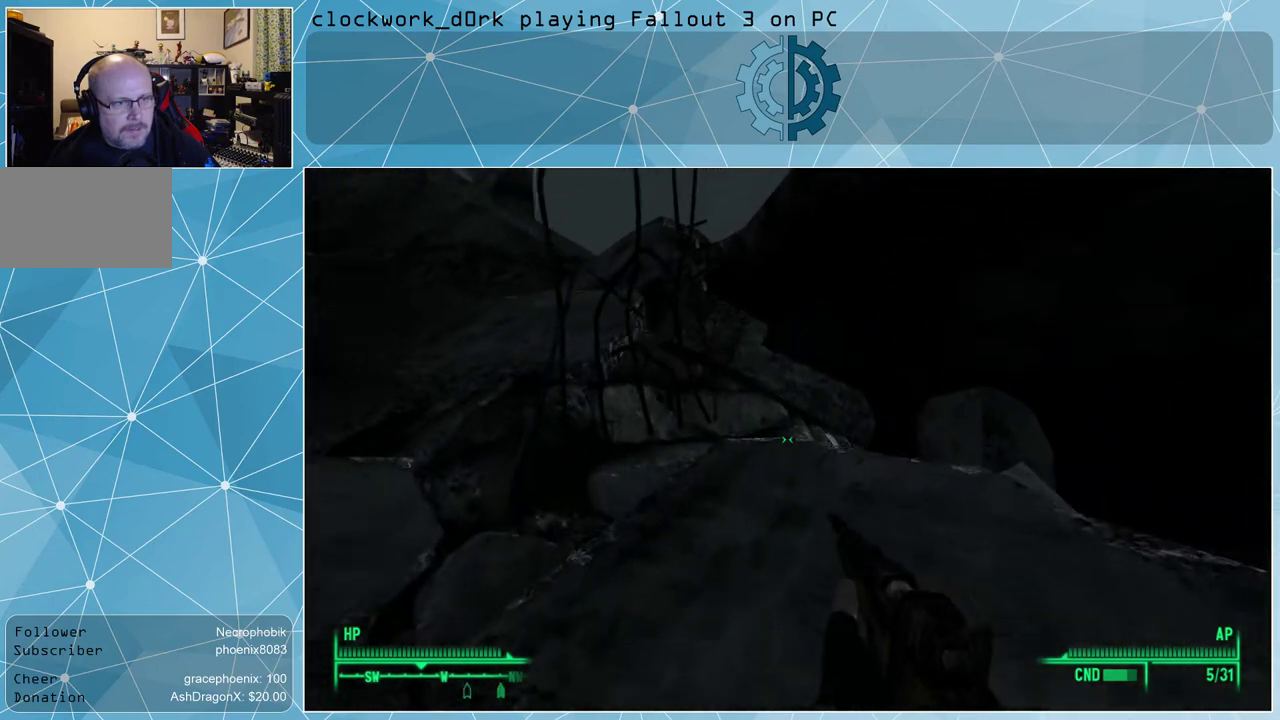
{"keys": ["space", "w"], "mouse": [], "events": [[33, "space", "up"], [400, "space", "down"]]}
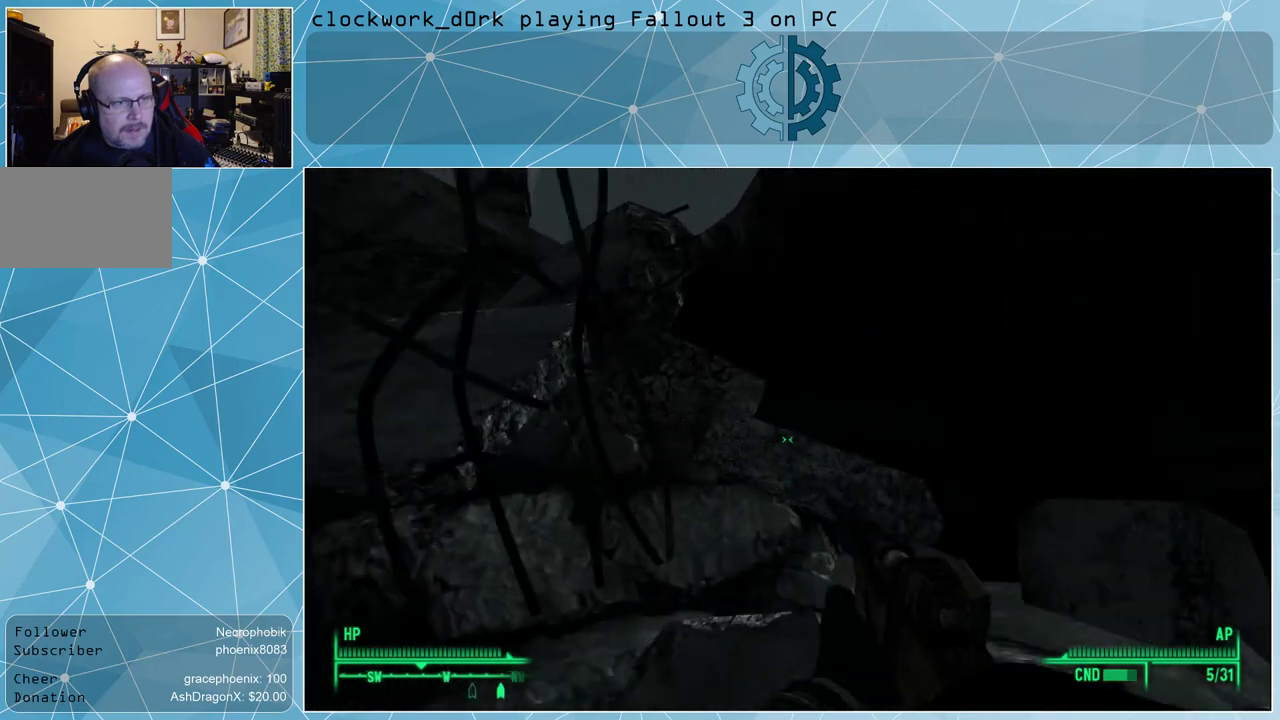
{"keys": ["a"], "mouse": [], "events": [[67, "space", "up"], [300, "a", "down"], [433, "w", "up"]]}
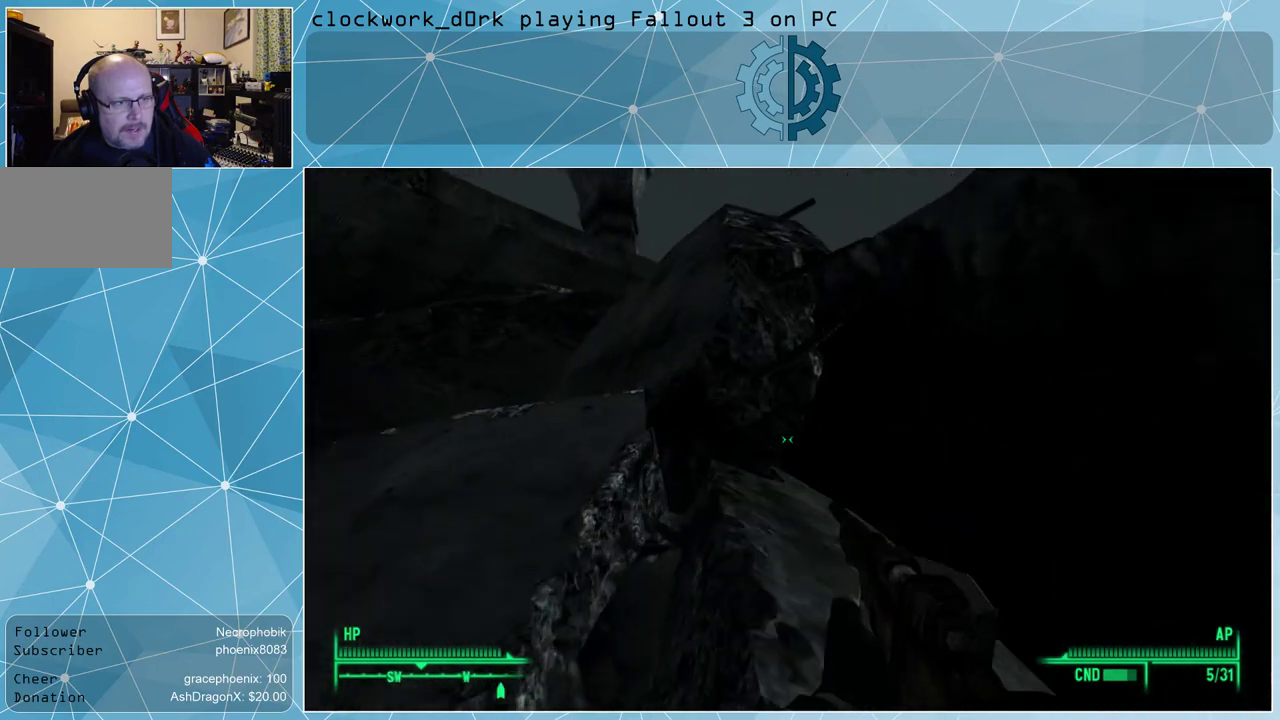
{"keys": ["a", "w"], "mouse": [], "events": [[133, "w", "down"]]}
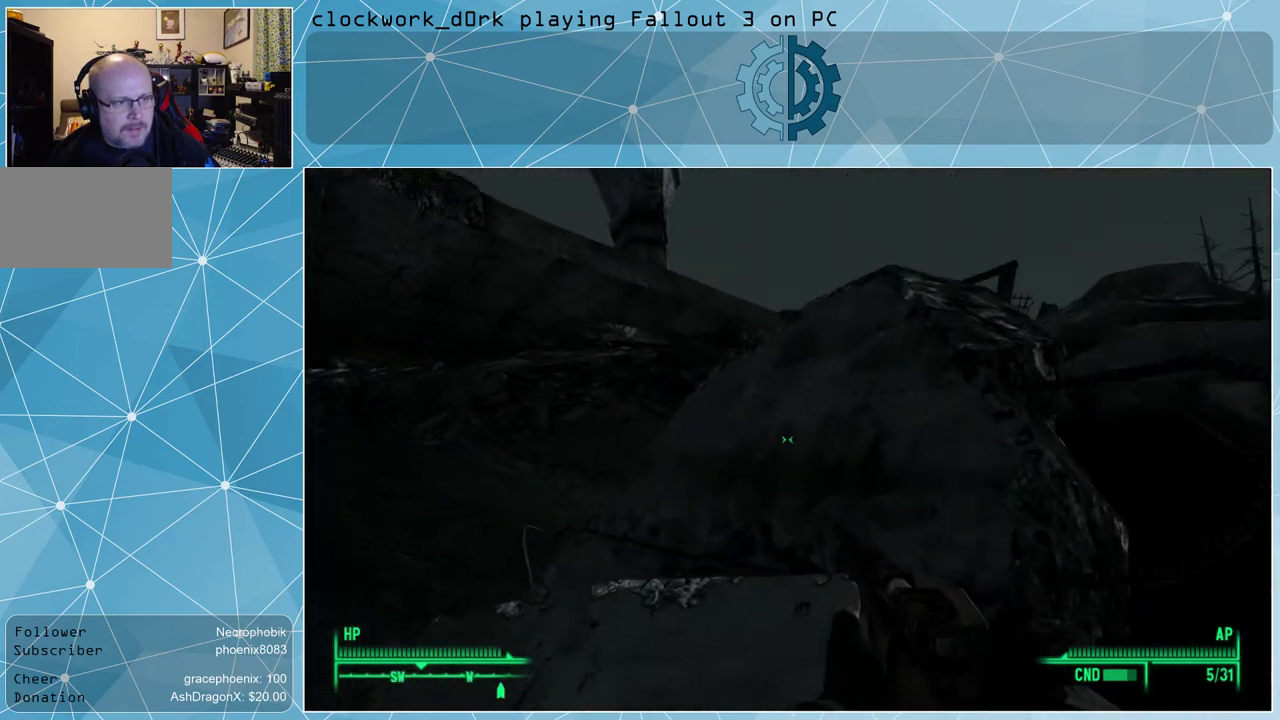
{"keys": ["space", "w"], "mouse": [], "events": [[133, "space", "down"], [167, "a", "up"], [233, "space", "up"], [500, "space", "down"]]}
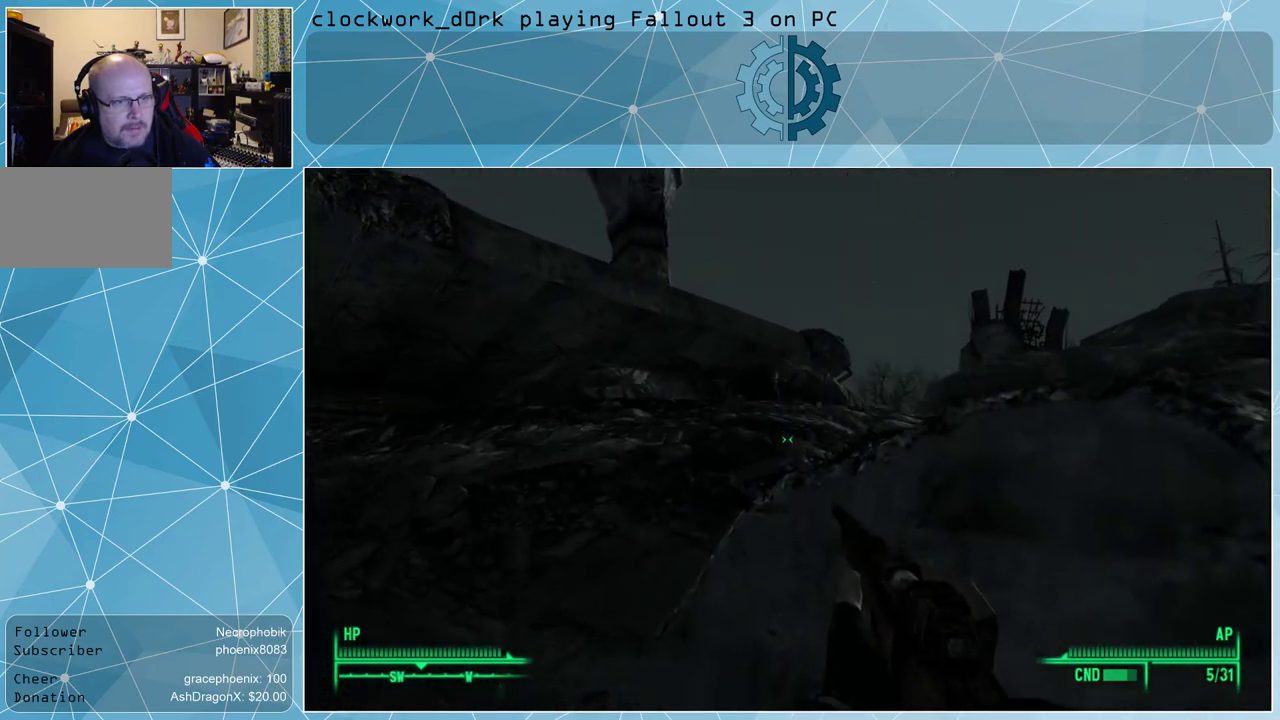
{"keys": ["a", "w"], "mouse": [], "events": [[100, "space", "up"], [400, "a", "down"]]}
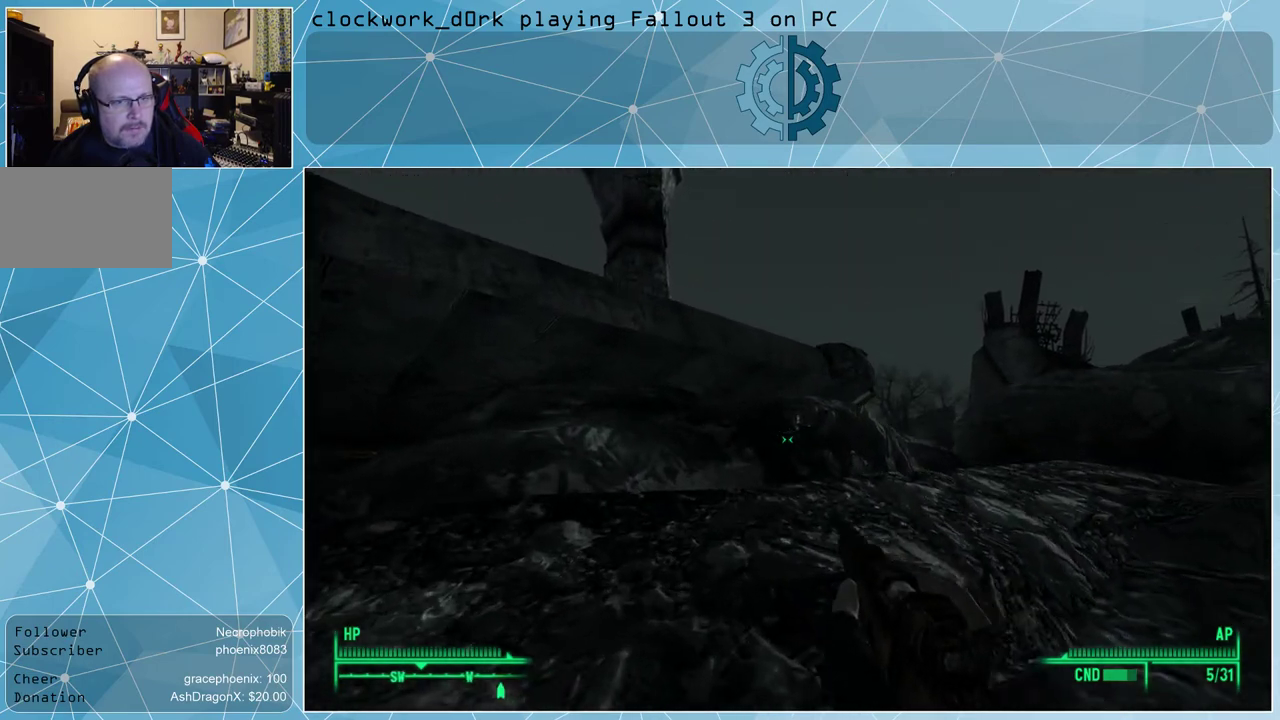
{"keys": ["w"], "mouse": [], "events": [[33, "a", "up"], [167, "space", "down"], [267, "space", "up"]]}
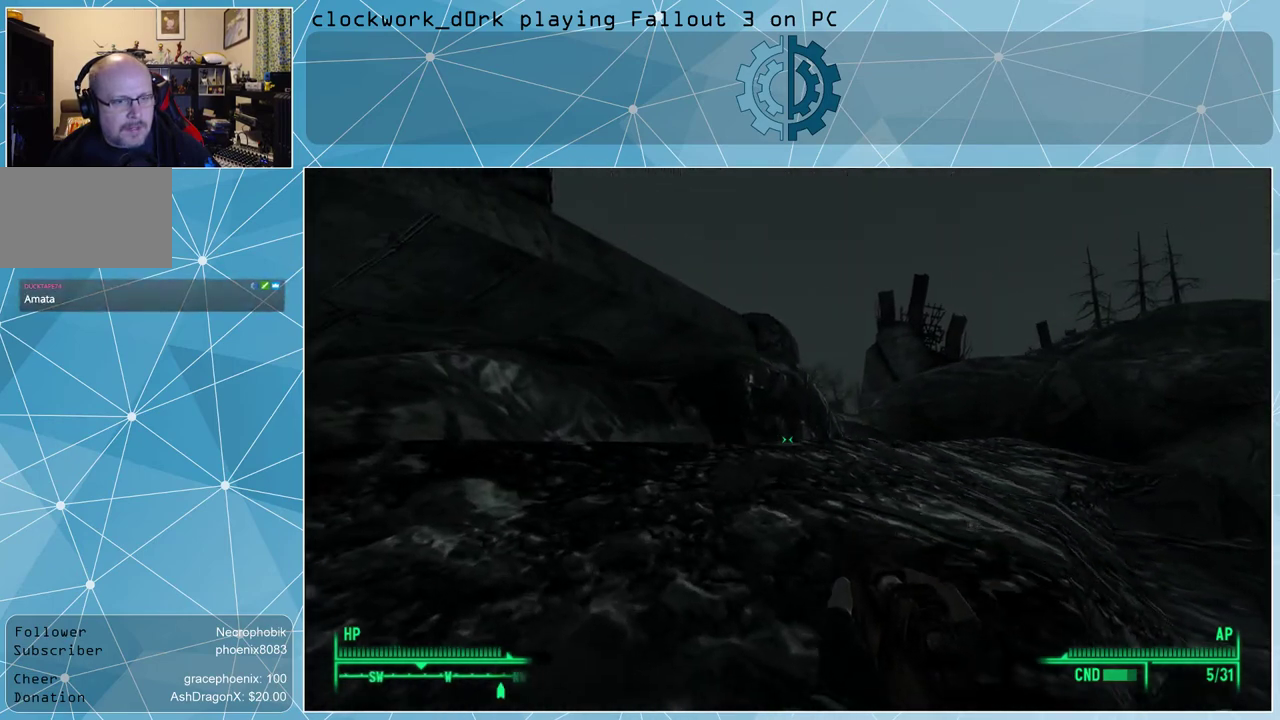
{"keys": ["a", "w"], "mouse": [], "events": [[33, "space", "down"], [167, "space", "up"], [333, "a", "down"]]}
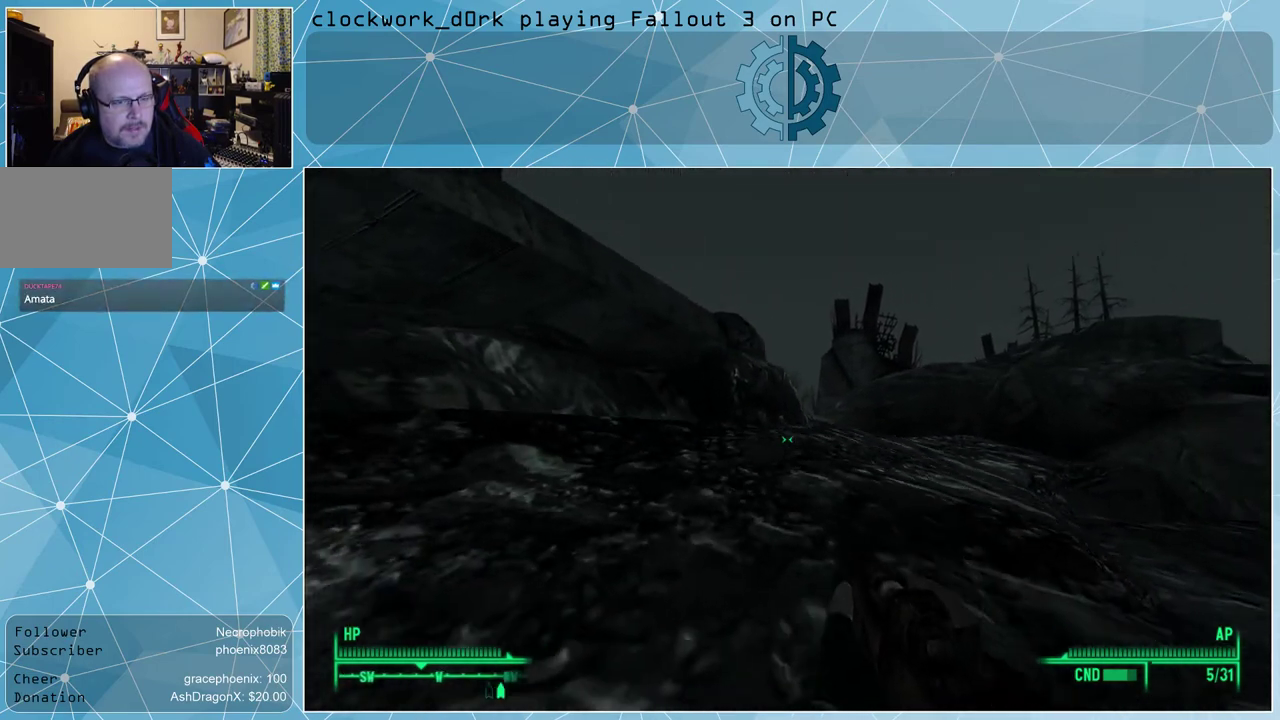
{"keys": ["d", "w"], "mouse": [], "events": [[167, "space", "down"], [233, "space", "up"], [300, "a", "up"], [300, "d", "down"]]}
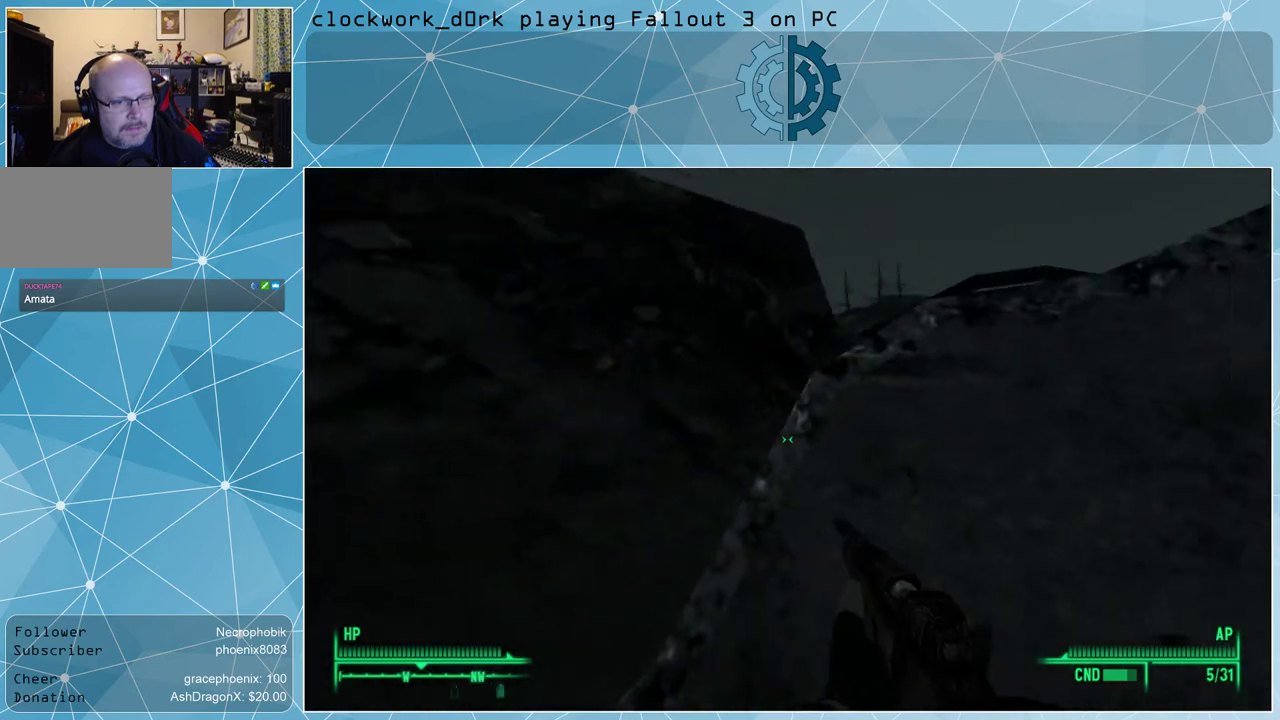
{"keys": ["d", "w"], "mouse": [], "events": [[300, "d", "up"], [367, "d", "down"]]}
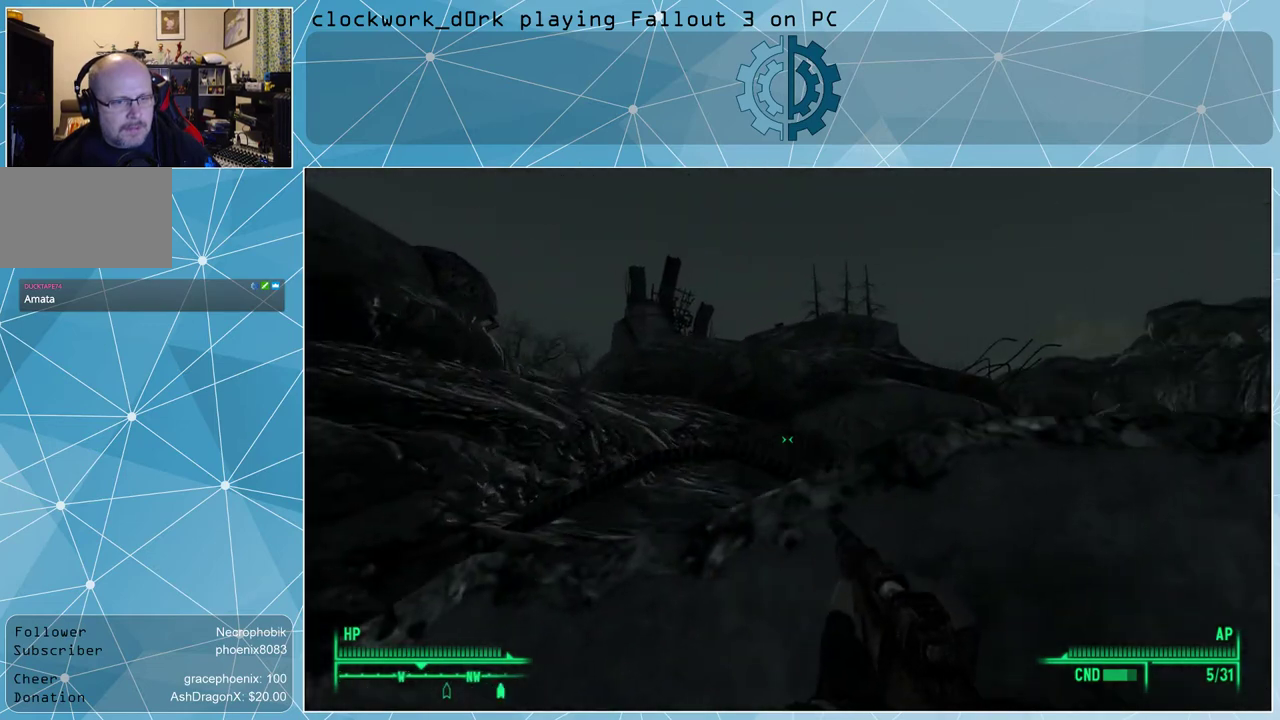
{"keys": ["w"], "mouse": [], "events": [[33, "d", "up"], [233, "space", "down"], [367, "space", "up"]]}
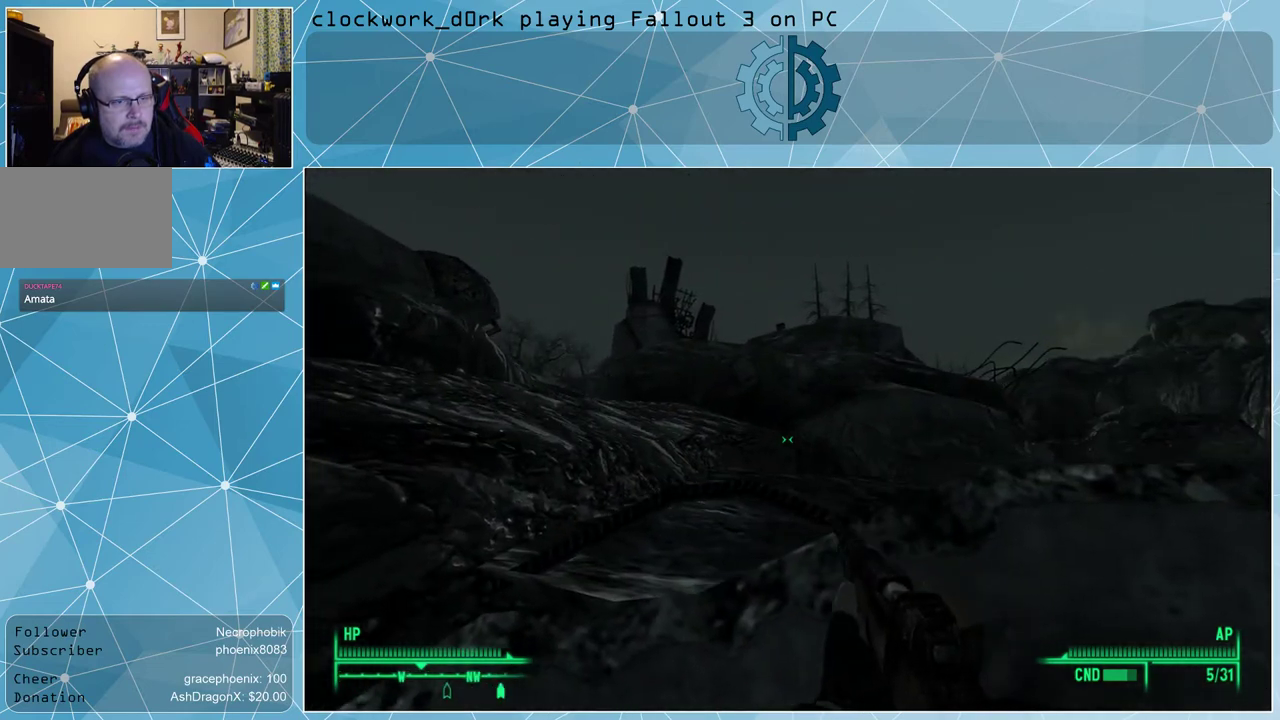
{"keys": ["d", "w"], "mouse": [], "events": [[200, "space", "down"], [300, "d", "down"], [300, "space", "up"]]}
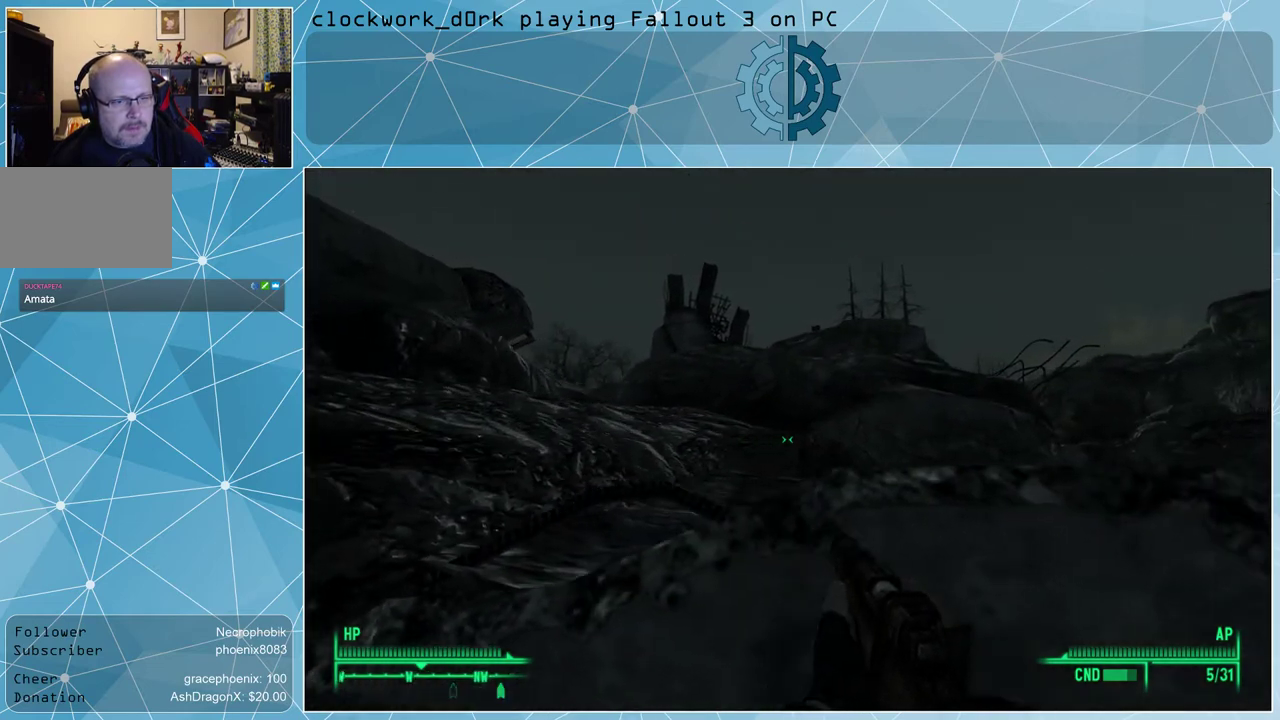
{"keys": ["d", "w"], "mouse": [], "events": []}